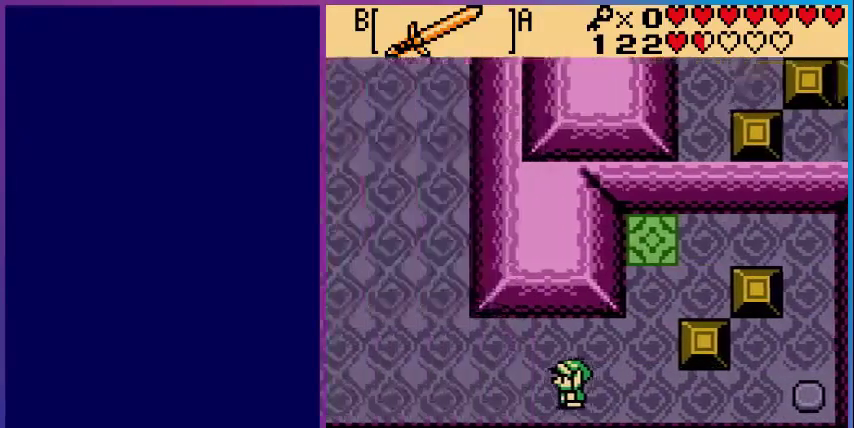
Gameplay with a controller (Nintendo layout); each line is a JSON object with the inputs held at the frame after it. "events" lists button and stick changes between this image and that frame as [ms after this image, input, new state], when the widget could be followed in between. Not read: L3 R3.
{"buttons": ["DPAD_LEFT"], "events": [[240, "DPAD_LEFT", "down"]]}
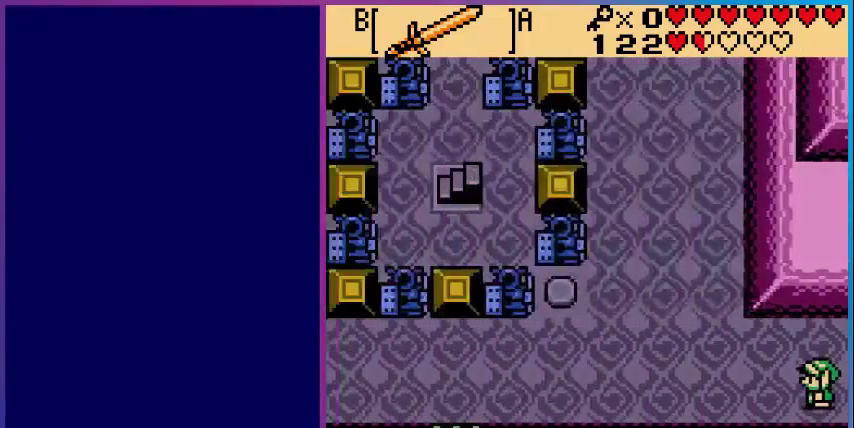
{"buttons": ["DPAD_LEFT"], "events": []}
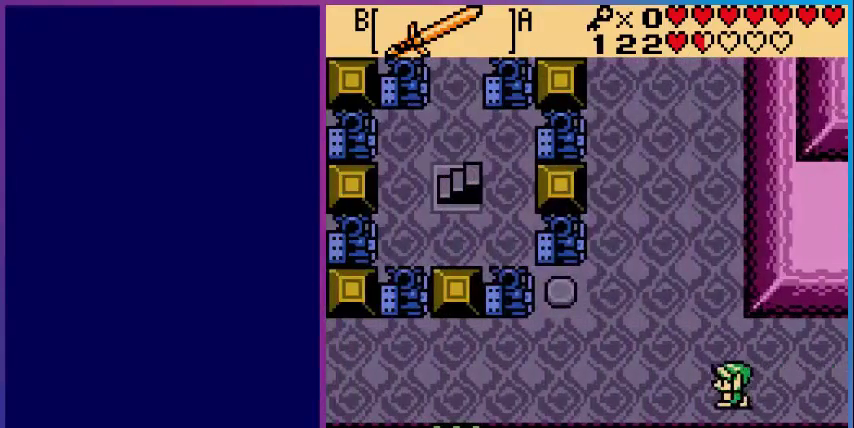
{"buttons": ["DPAD_LEFT"], "events": []}
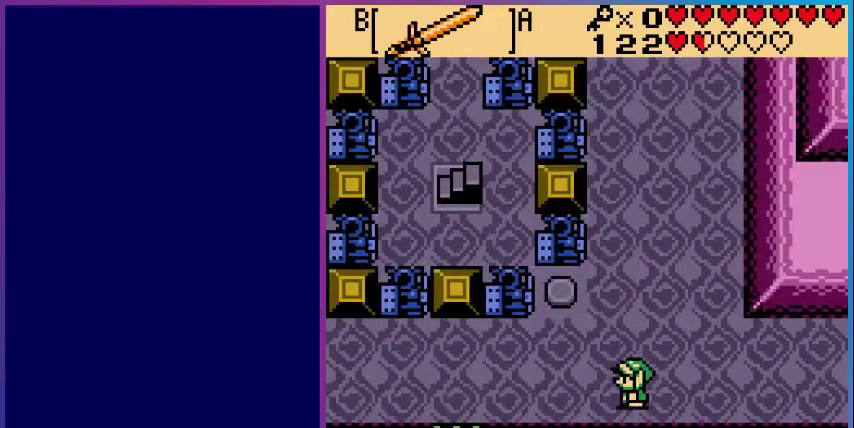
{"buttons": ["DPAD_LEFT"], "events": []}
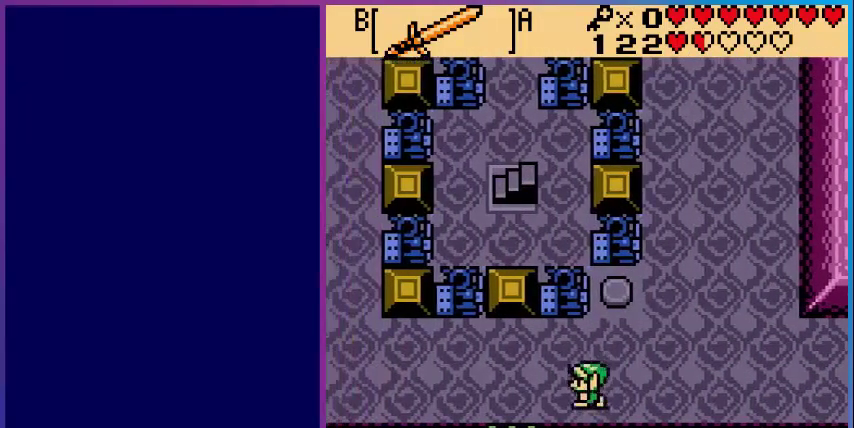
{"buttons": ["DPAD_LEFT"], "events": []}
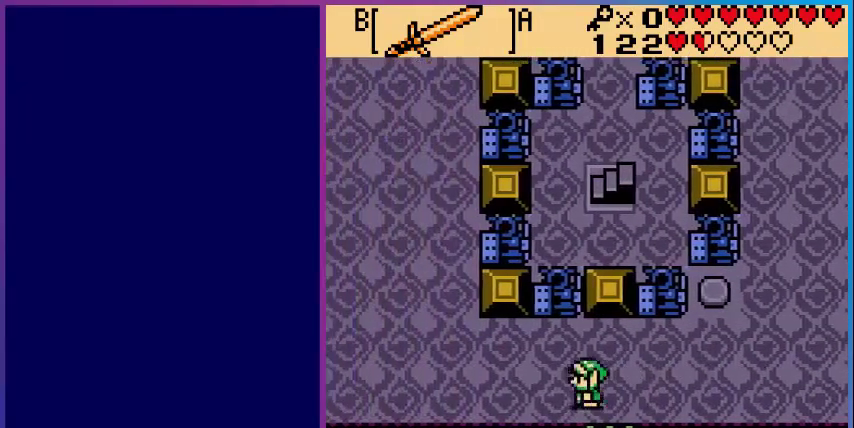
{"buttons": ["DPAD_LEFT"], "events": []}
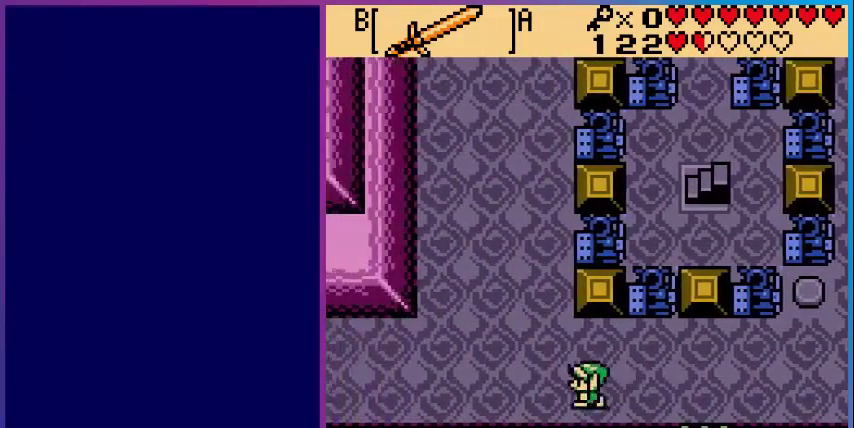
{"buttons": ["DPAD_LEFT"], "events": []}
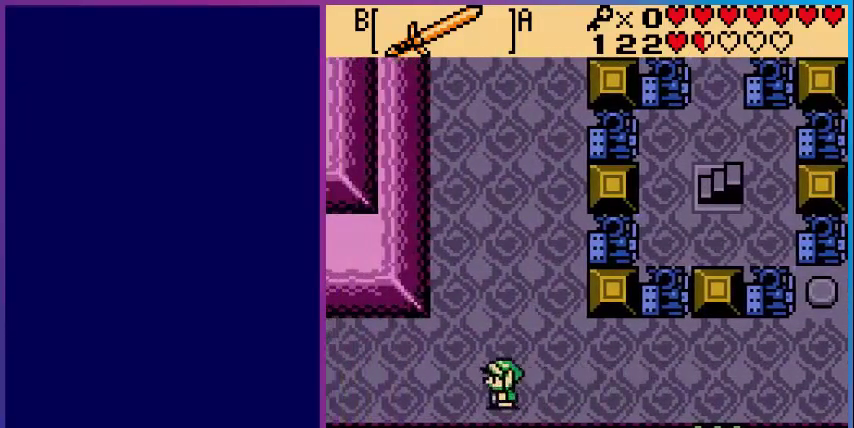
{"buttons": ["DPAD_LEFT"], "events": []}
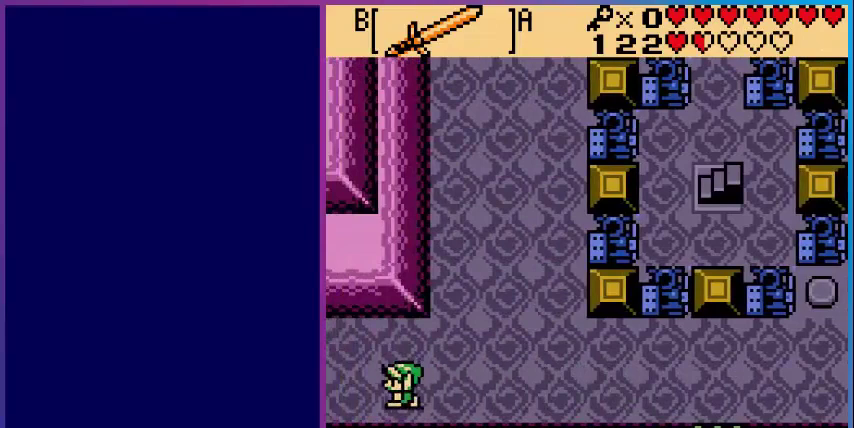
{"buttons": ["DPAD_LEFT"], "events": []}
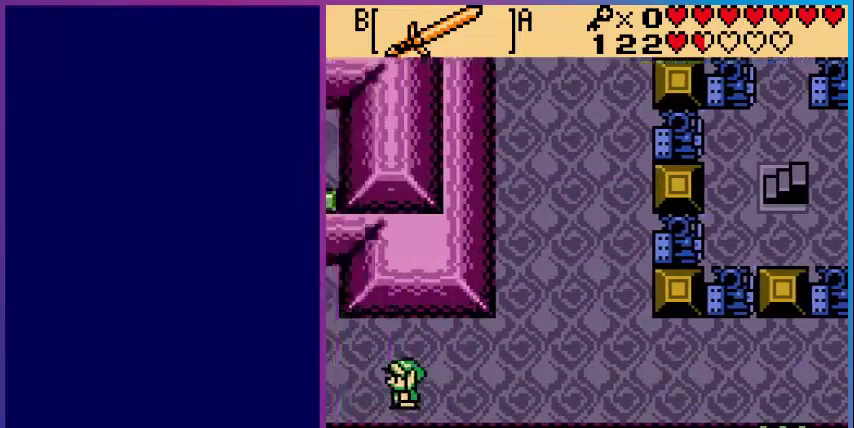
{"buttons": ["DPAD_LEFT"], "events": []}
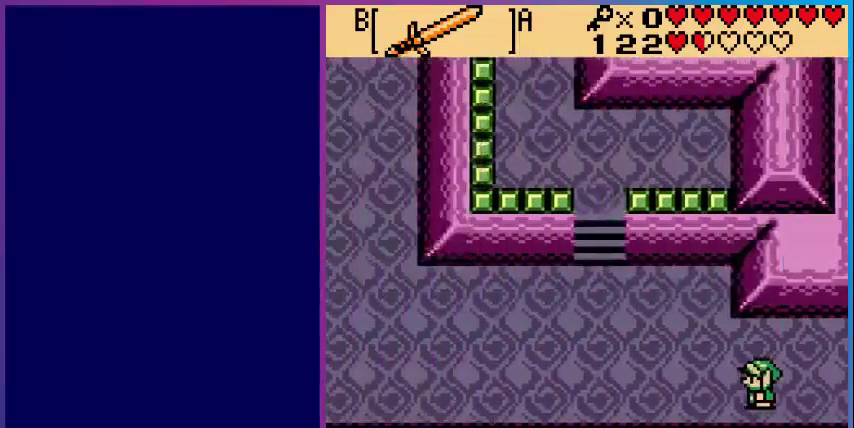
{"buttons": ["DPAD_UP", "DPAD_LEFT"], "events": [[480, "DPAD_UP", "down"]]}
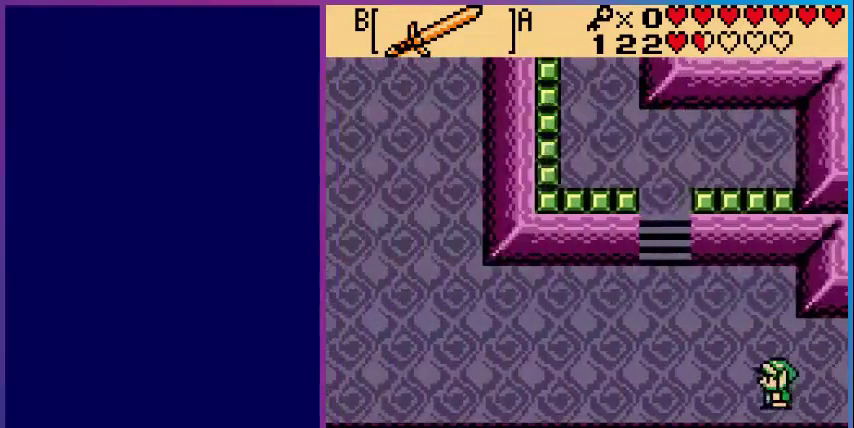
{"buttons": ["DPAD_UP", "DPAD_LEFT"], "events": []}
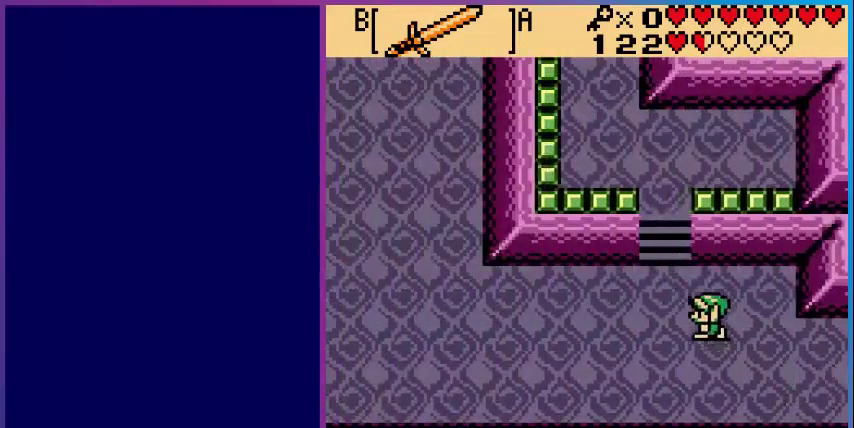
{"buttons": ["DPAD_LEFT"], "events": [[120, "DPAD_UP", "up"]]}
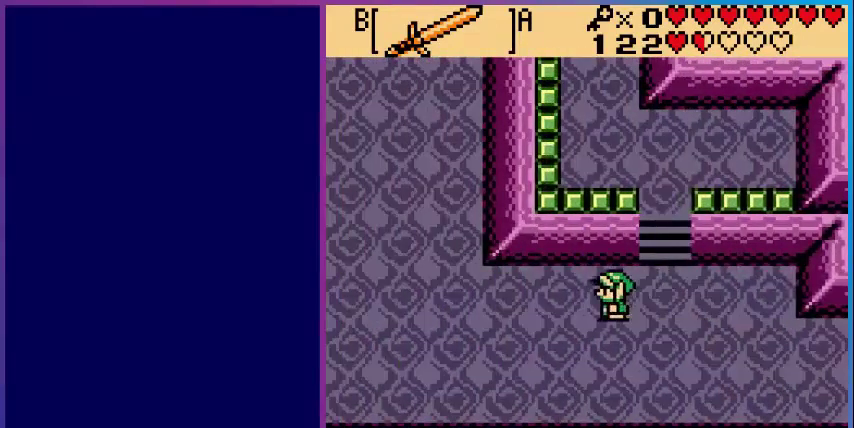
{"buttons": ["DPAD_LEFT"], "events": []}
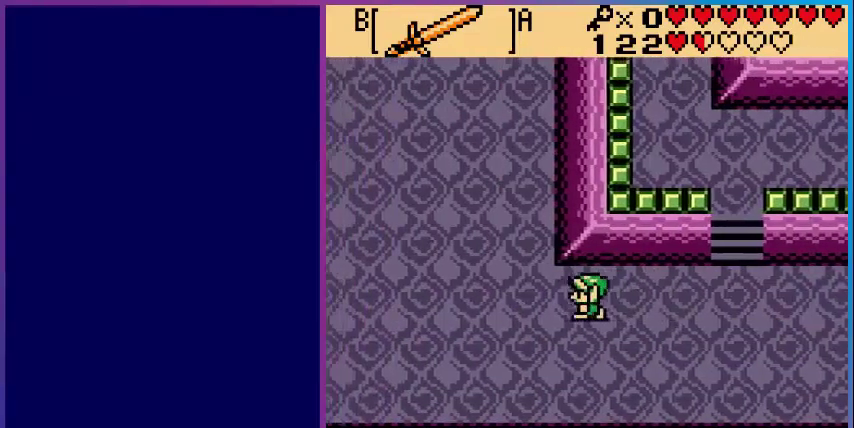
{"buttons": ["DPAD_UP", "DPAD_LEFT"], "events": [[200, "DPAD_UP", "down"]]}
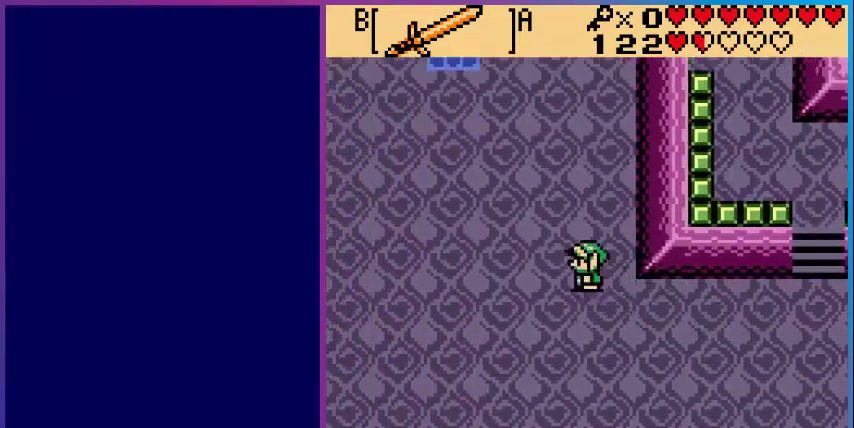
{"buttons": ["DPAD_UP", "DPAD_LEFT"], "events": []}
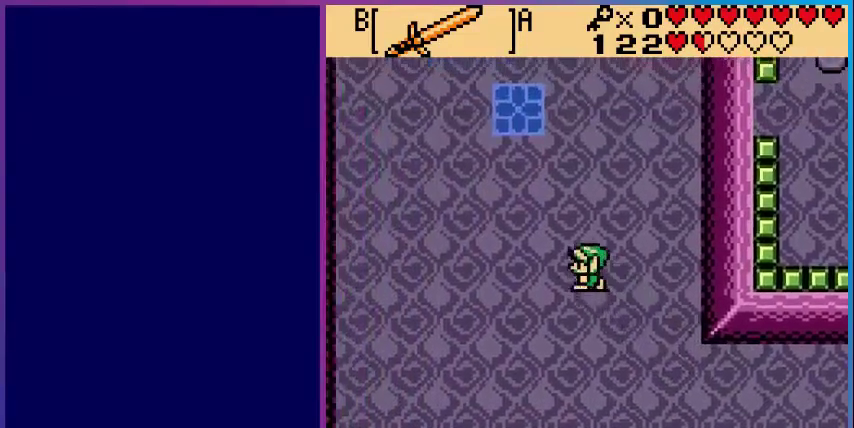
{"buttons": ["DPAD_UP"], "events": [[320, "DPAD_LEFT", "up"], [320, "DPAD_UP", "up"], [360, "DPAD_UP", "down"]]}
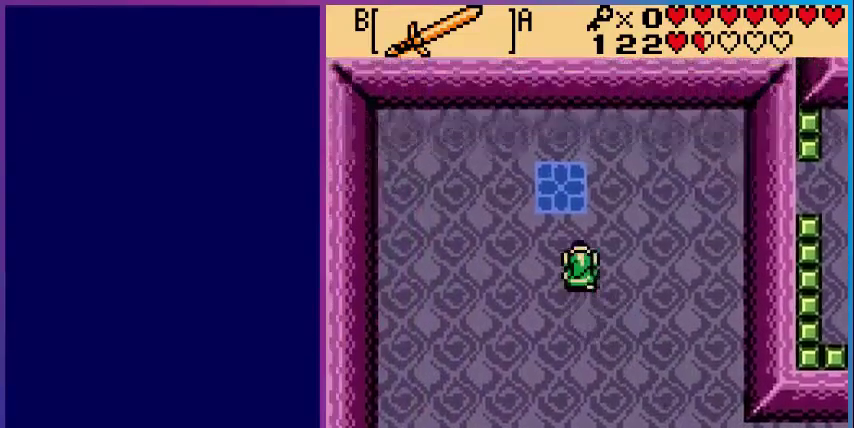
{"buttons": ["DPAD_DOWN", "DPAD_RIGHT"], "events": [[120, "DPAD_RIGHT", "down"], [200, "DPAD_UP", "up"], [520, "DPAD_DOWN", "down"]]}
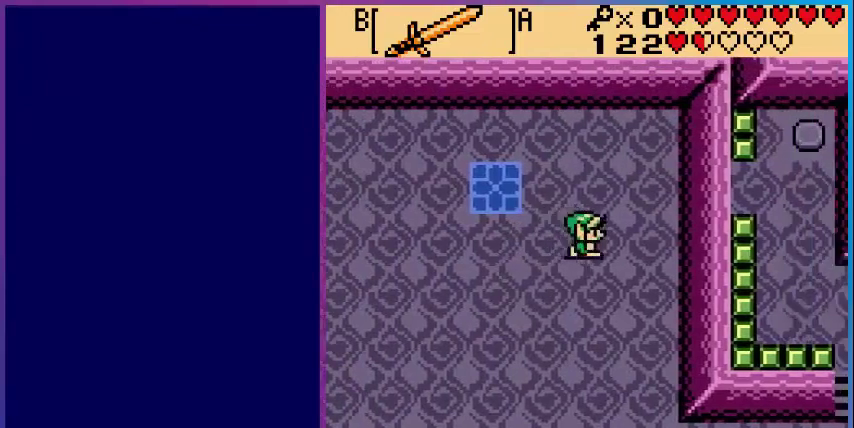
{"buttons": ["DPAD_DOWN"], "events": [[240, "DPAD_RIGHT", "up"]]}
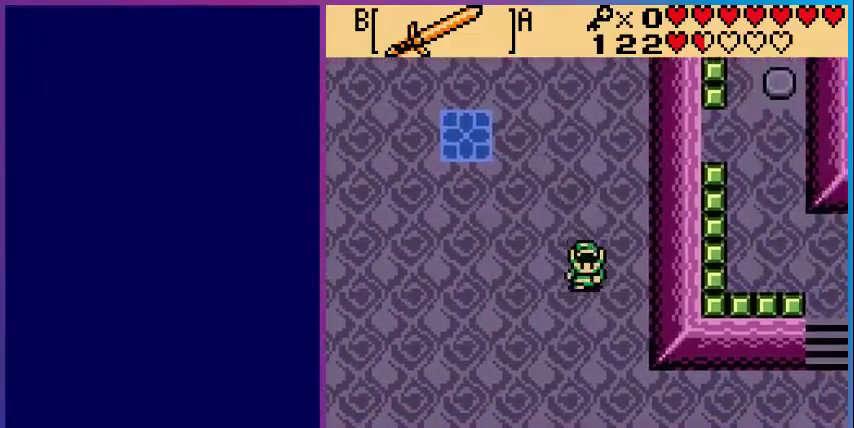
{"buttons": ["DPAD_DOWN", "DPAD_RIGHT"], "events": [[120, "DPAD_RIGHT", "down"]]}
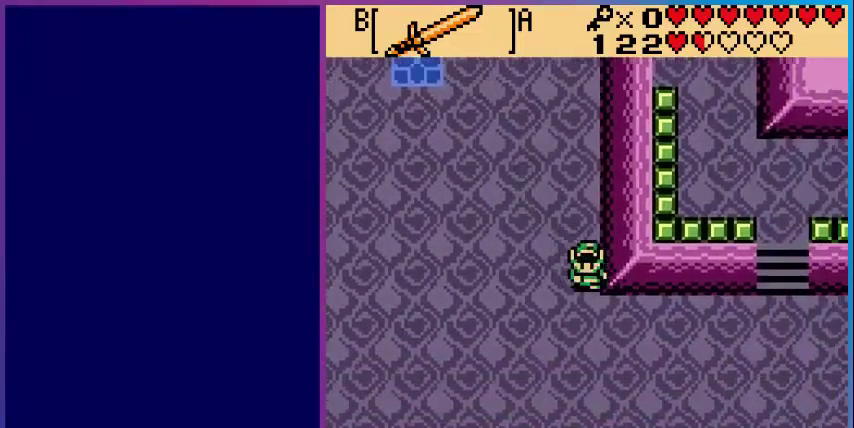
{"buttons": ["DPAD_RIGHT"], "events": [[200, "DPAD_DOWN", "up"]]}
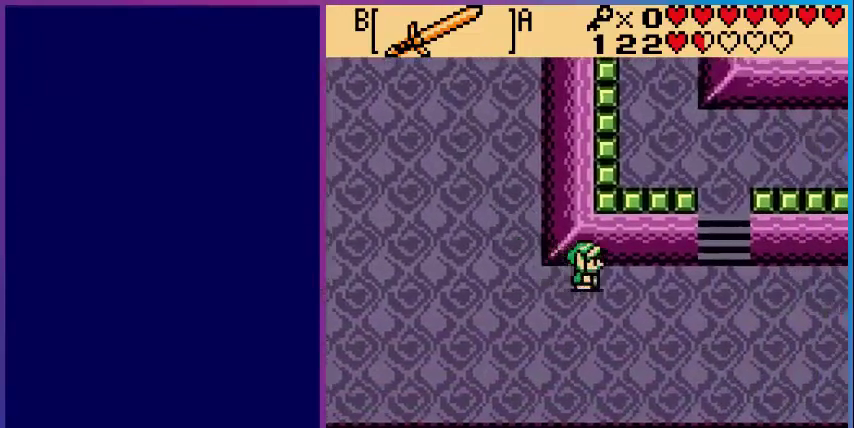
{"buttons": ["DPAD_RIGHT"], "events": []}
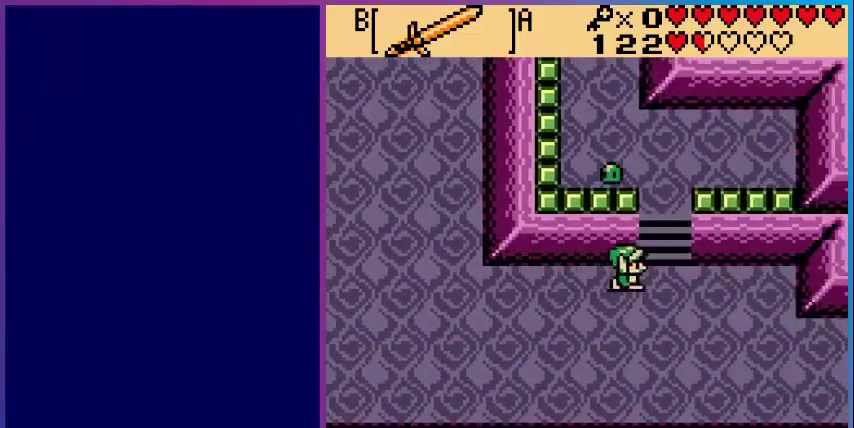
{"buttons": ["DPAD_UP"], "events": [[160, "DPAD_UP", "down"], [240, "DPAD_RIGHT", "up"]]}
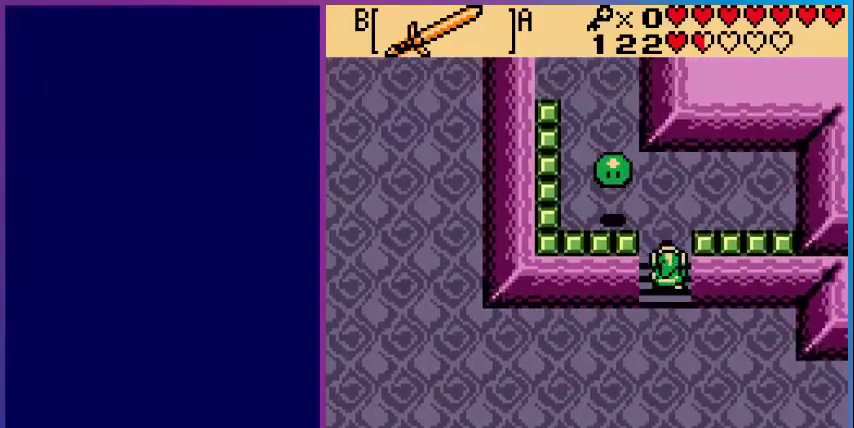
{"buttons": [], "events": [[200, "DPAD_LEFT", "down"], [280, "DPAD_UP", "up"], [320, "A", "down"], [360, "DPAD_LEFT", "up"], [480, "A", "up"]]}
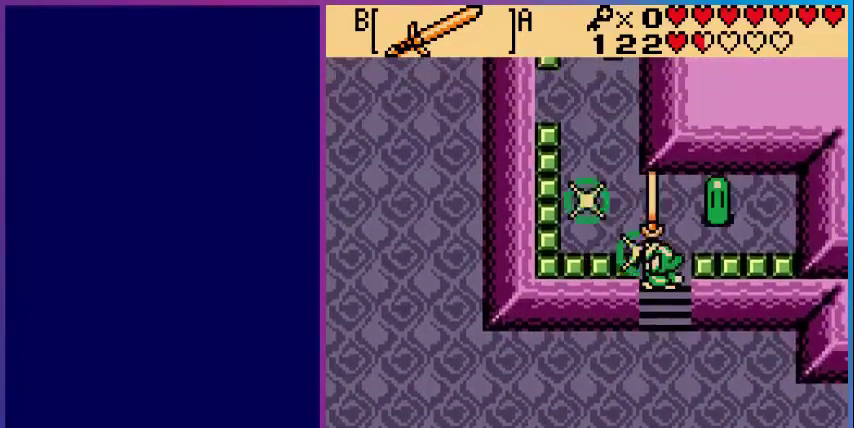
{"buttons": ["DPAD_UP"], "events": [[200, "DPAD_UP", "down"]]}
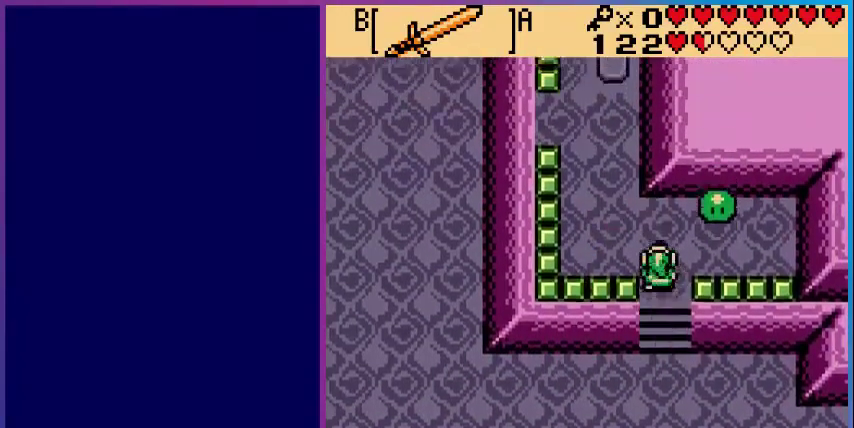
{"buttons": ["DPAD_UP"], "events": [[200, "DPAD_LEFT", "down"], [520, "DPAD_LEFT", "up"]]}
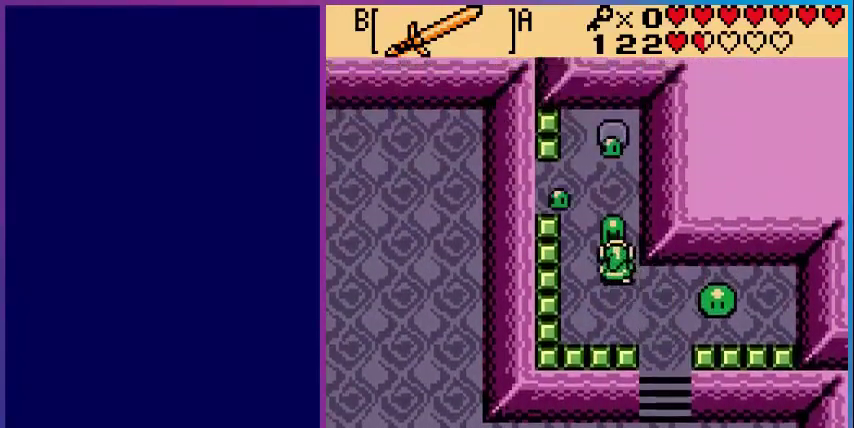
{"buttons": ["DPAD_UP"], "events": []}
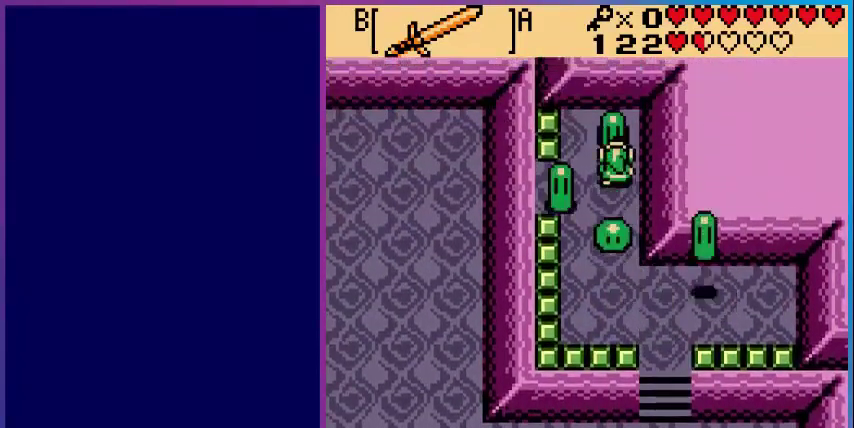
{"buttons": ["DPAD_DOWN"], "events": [[320, "DPAD_UP", "up"], [400, "DPAD_DOWN", "down"]]}
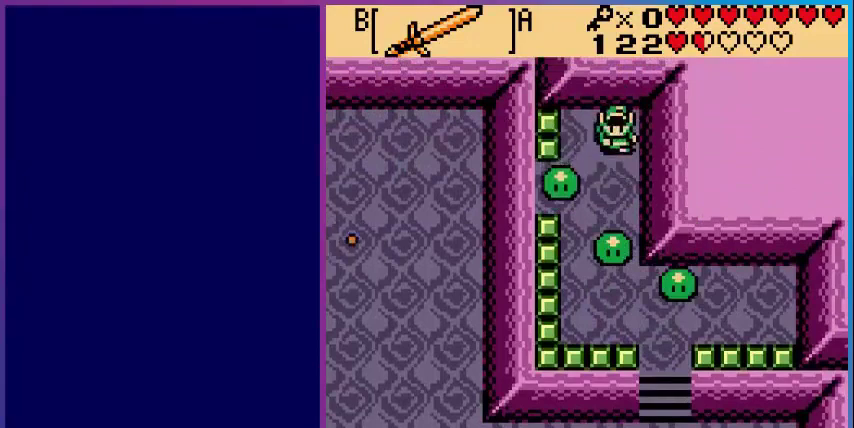
{"buttons": ["A"], "events": [[320, "DPAD_LEFT", "down"], [360, "DPAD_DOWN", "up"], [480, "A", "down"], [480, "DPAD_LEFT", "up"]]}